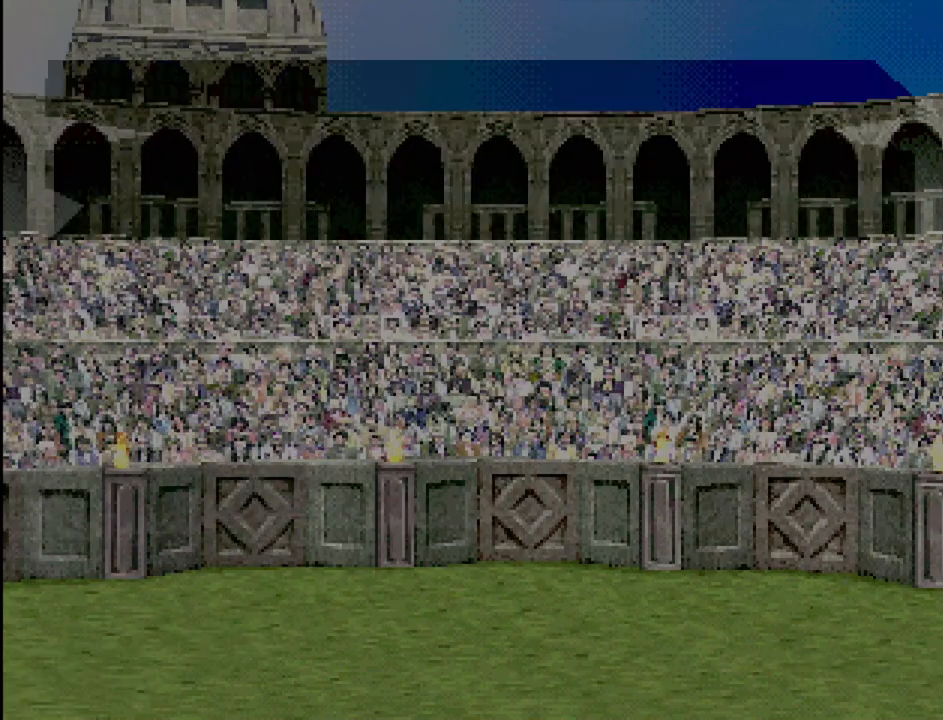
Gameplay with a controller (PlayStation layout); each line is a JSON object with the inputs held at the frame after it. "events" lists button and stick changes between this image and that frame as [ms after this image, input, new state], when the widget could be followed in between. Not read: L3 R3.
{"buttons": ["CROSS"], "events": [[367, "CROSS", "down"]]}
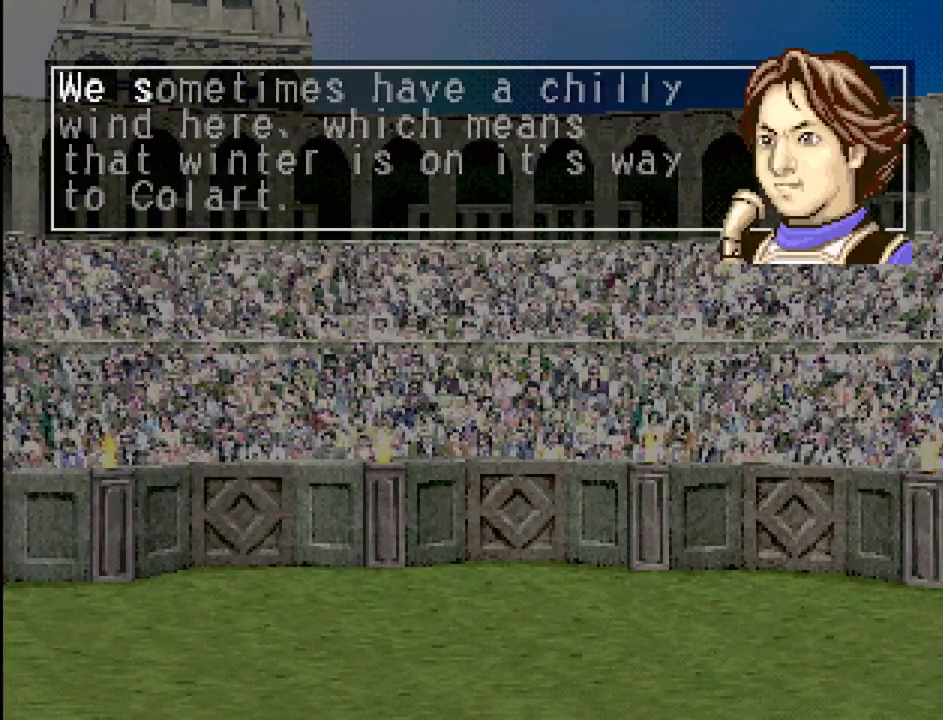
{"buttons": [], "events": [[133, "CROSS", "up"]]}
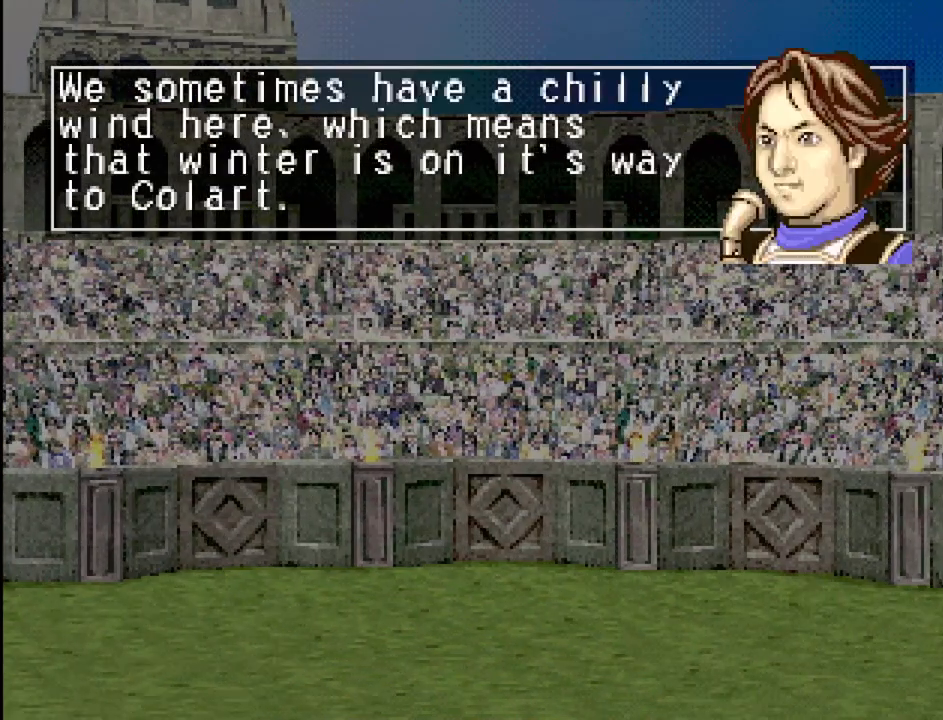
{"buttons": [], "events": []}
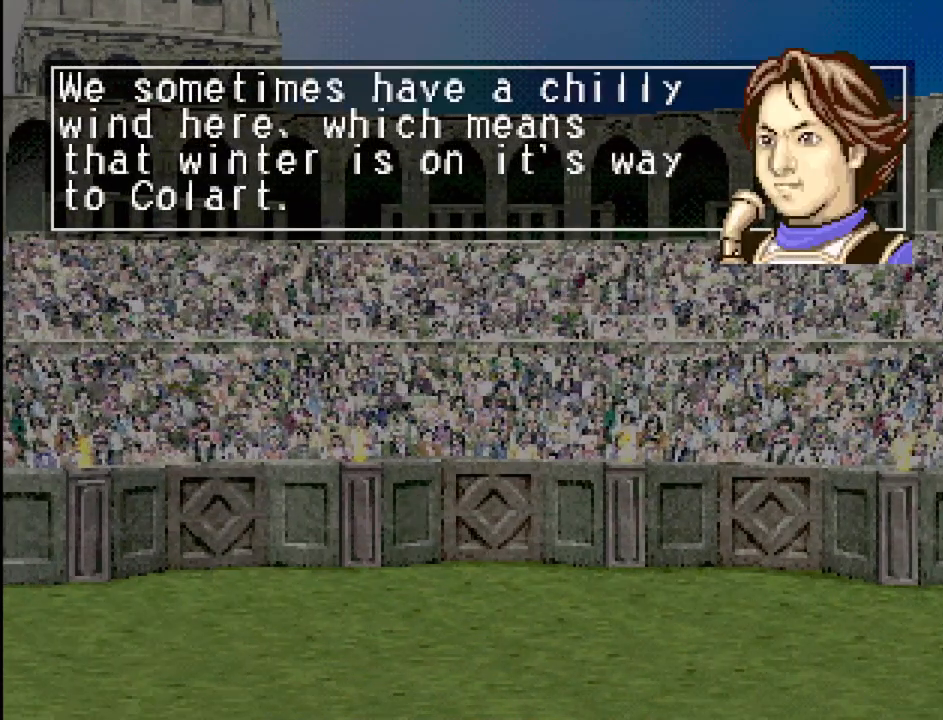
{"buttons": [], "events": []}
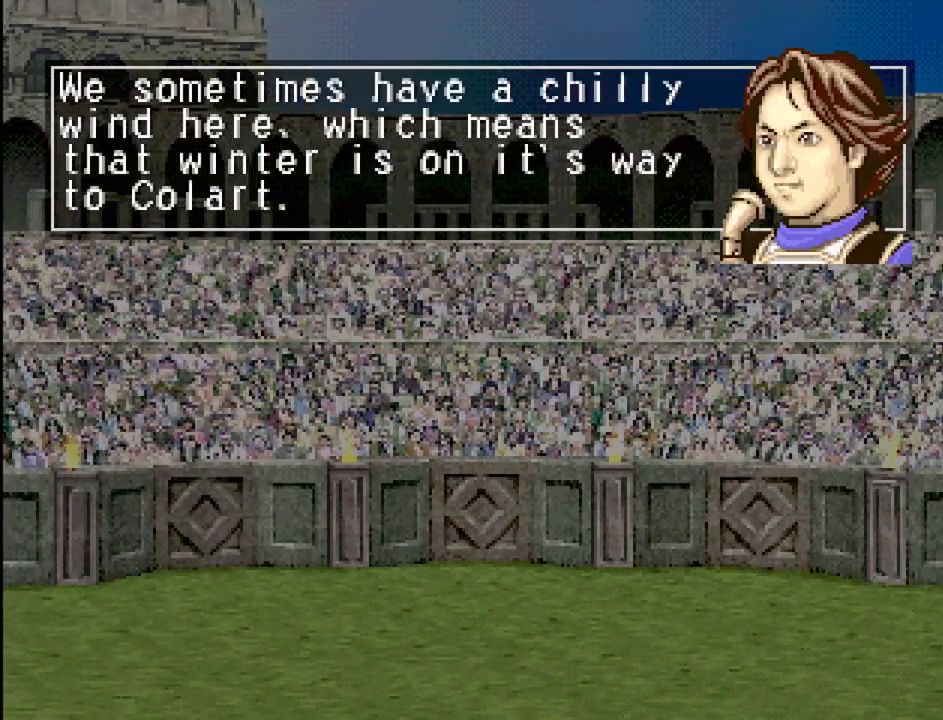
{"buttons": [], "events": []}
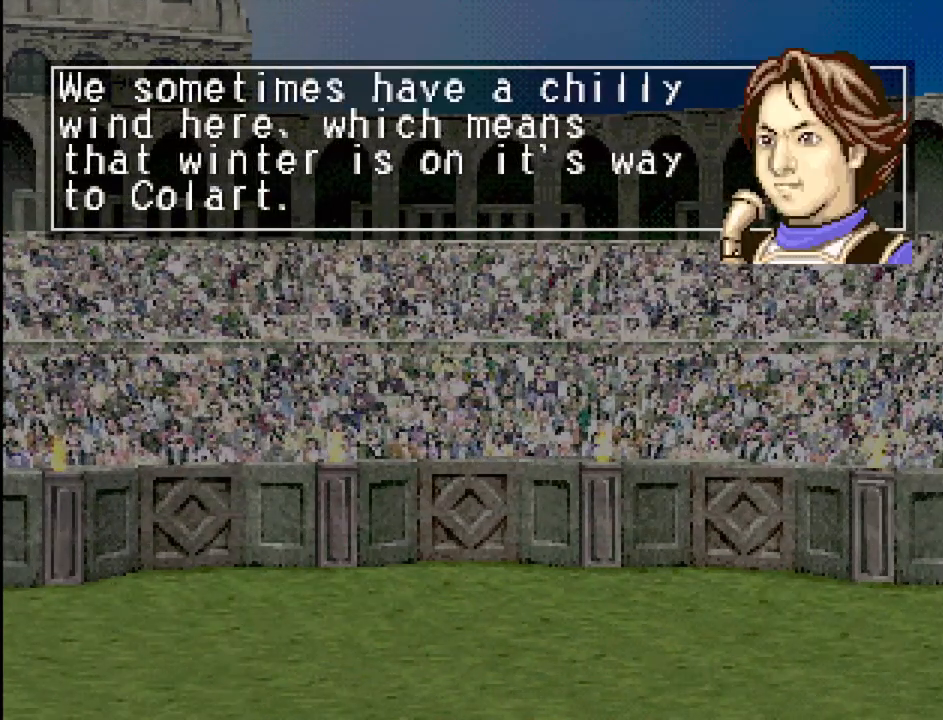
{"buttons": [], "events": [[267, "CROSS", "down"], [383, "CROSS", "up"]]}
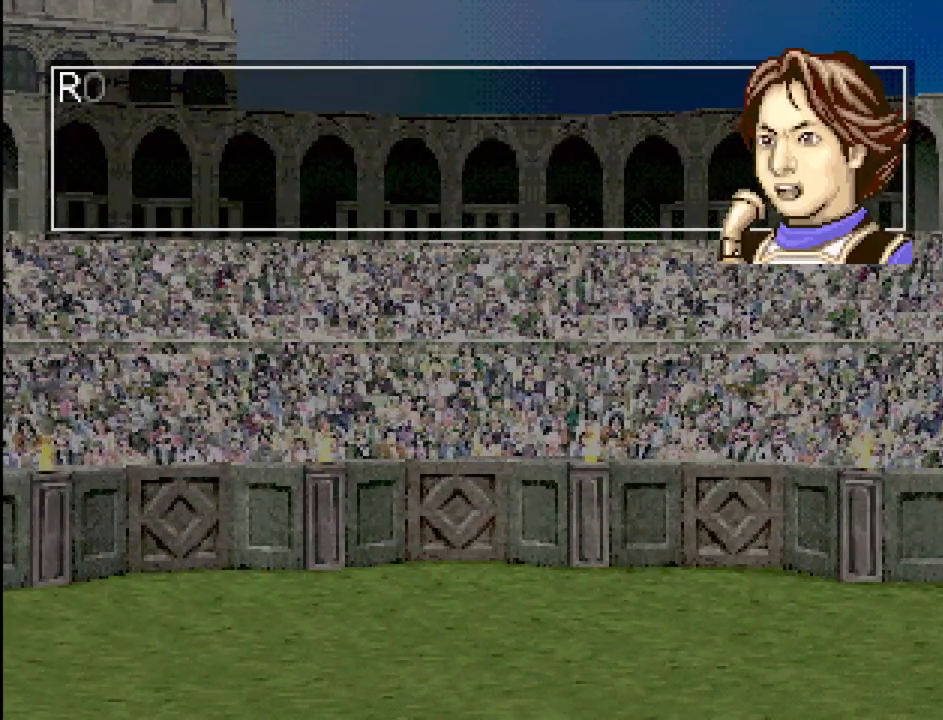
{"buttons": [], "events": [[167, "CROSS", "down"], [300, "CROSS", "up"]]}
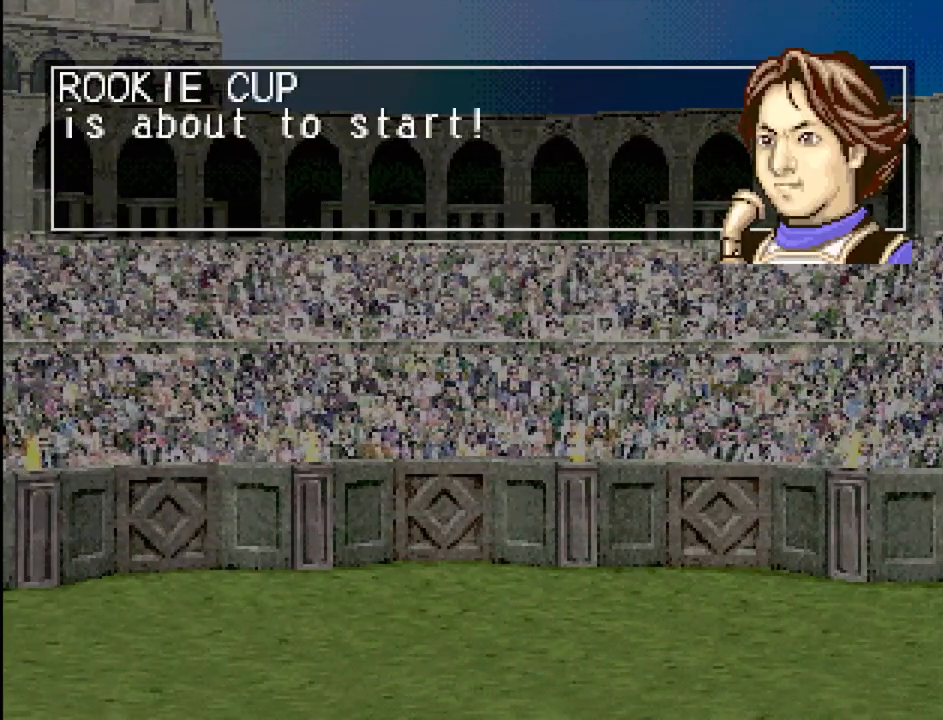
{"buttons": [], "events": []}
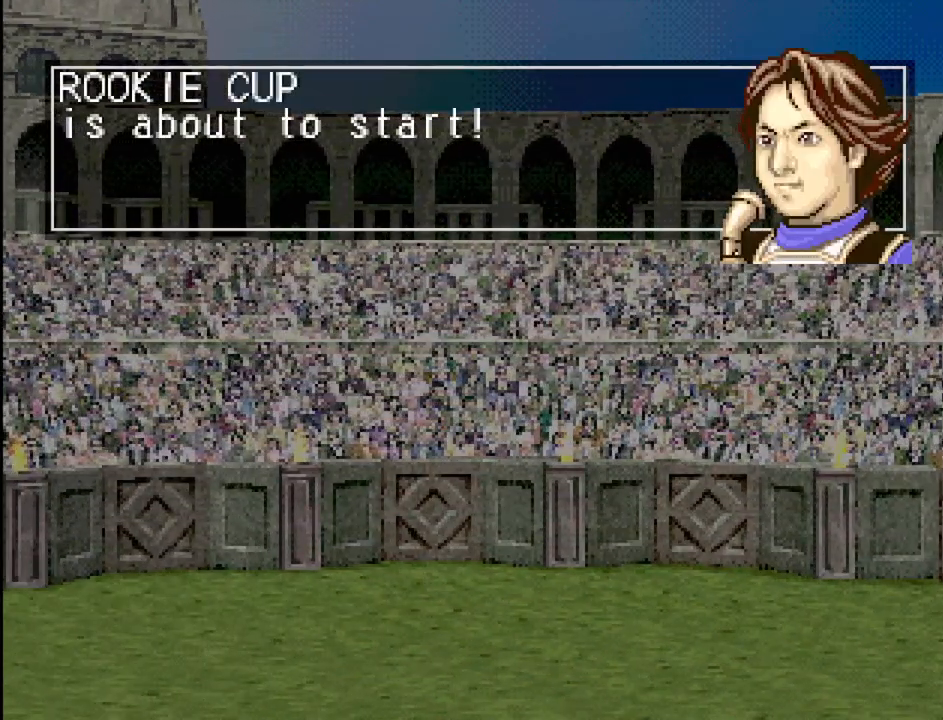
{"buttons": [], "events": [[67, "CROSS", "down"], [200, "CROSS", "up"]]}
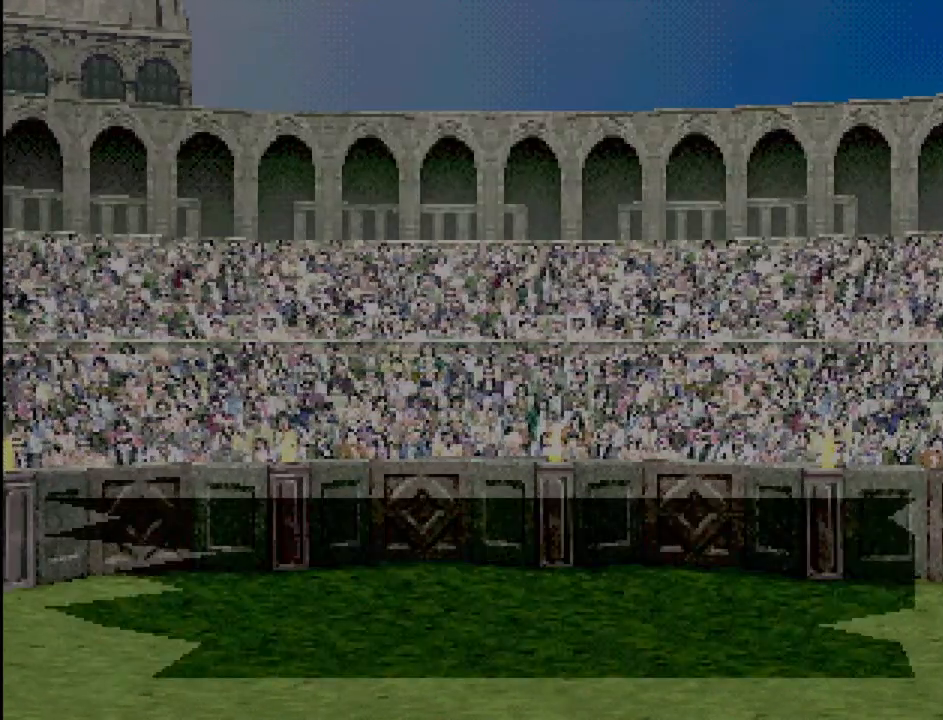
{"buttons": ["CROSS"], "events": [[433, "CROSS", "down"]]}
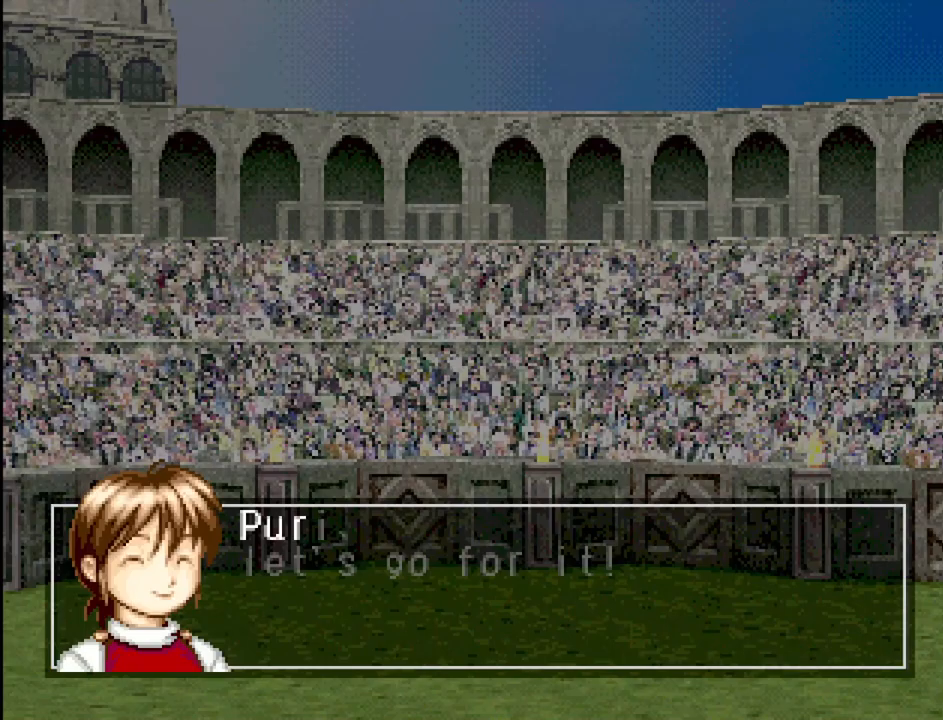
{"buttons": [], "events": [[50, "CROSS", "up"]]}
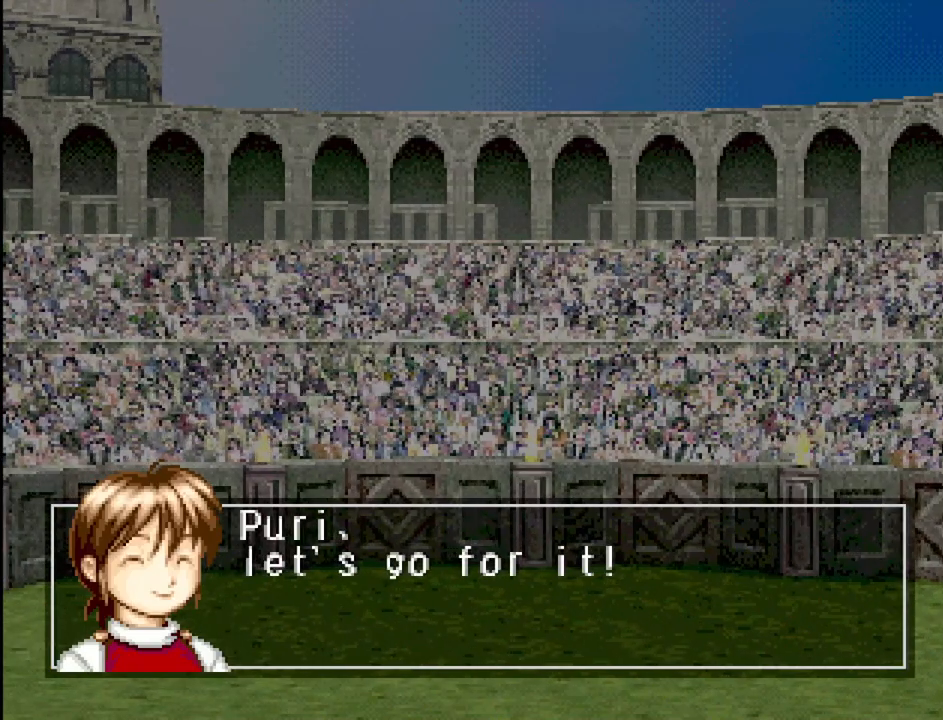
{"buttons": [], "events": [[300, "CROSS", "down"], [467, "CROSS", "up"]]}
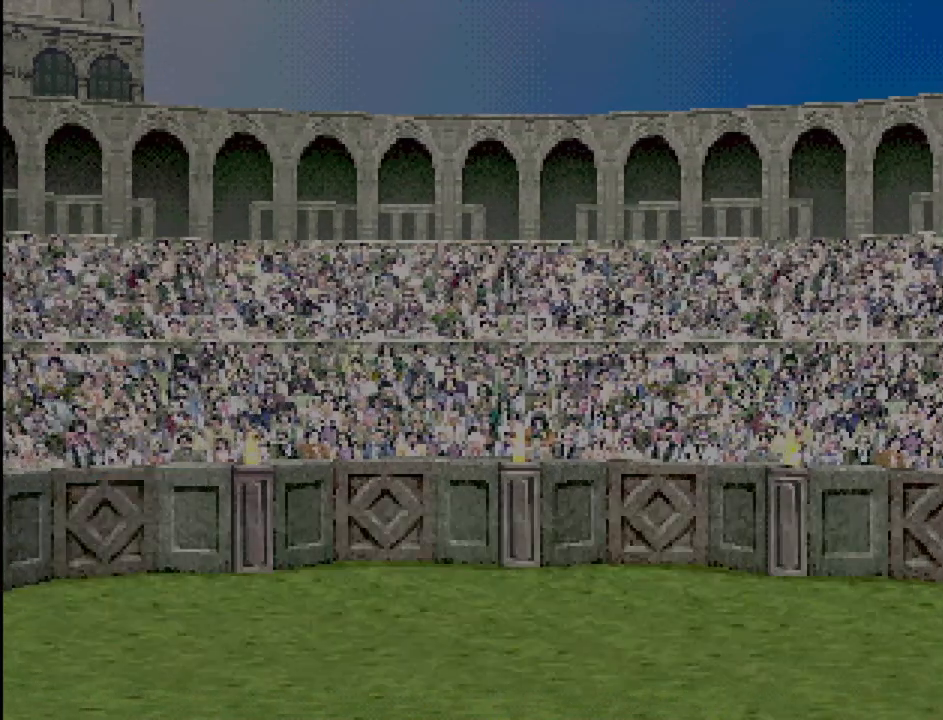
{"buttons": ["CROSS"], "events": [[400, "CROSS", "down"]]}
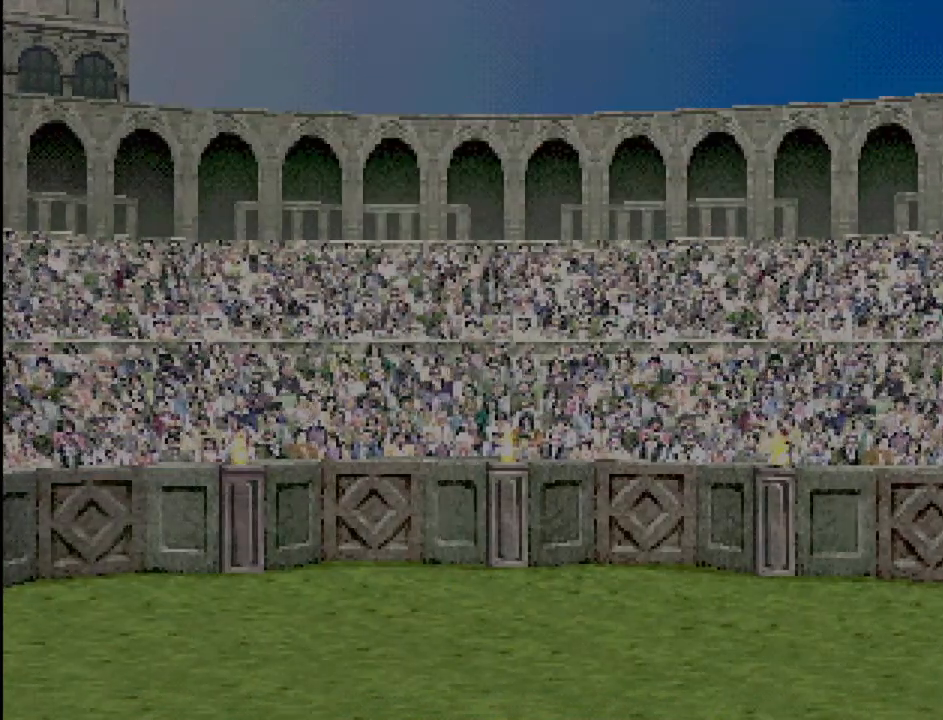
{"buttons": [], "events": [[17, "CROSS", "up"]]}